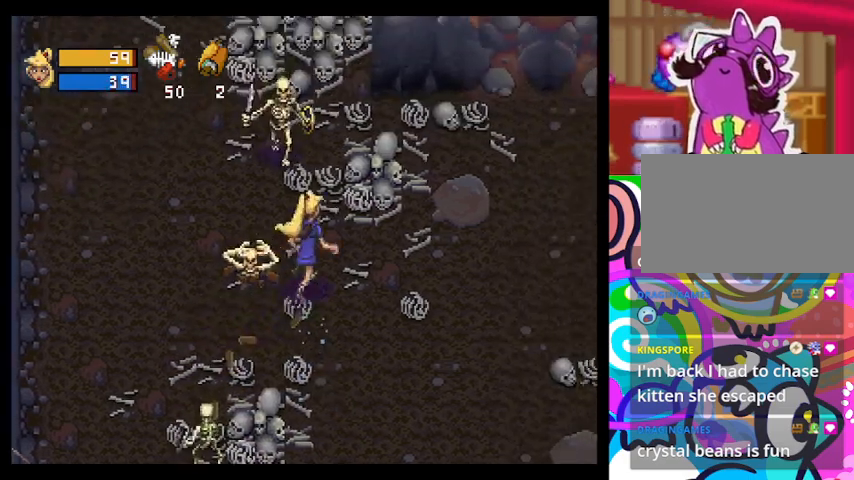
Gameplay with a controller (PlayStation layout); each line is a JSON object with the inputs held at the frame after it. "events" lists button and stick changes between this image and that frame as [ms after this image, input, new state], when the widget could be followed in between. Not read: right_stick.
{"buttons": ["TRIANGLE"], "left_stick": "up-right", "events": []}
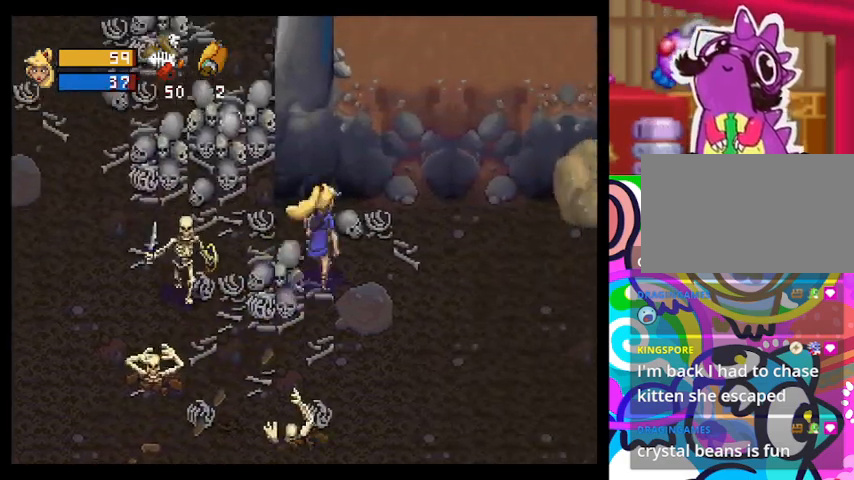
{"buttons": ["TRIANGLE"], "left_stick": "right", "events": [[467, "left_stick", "right"]]}
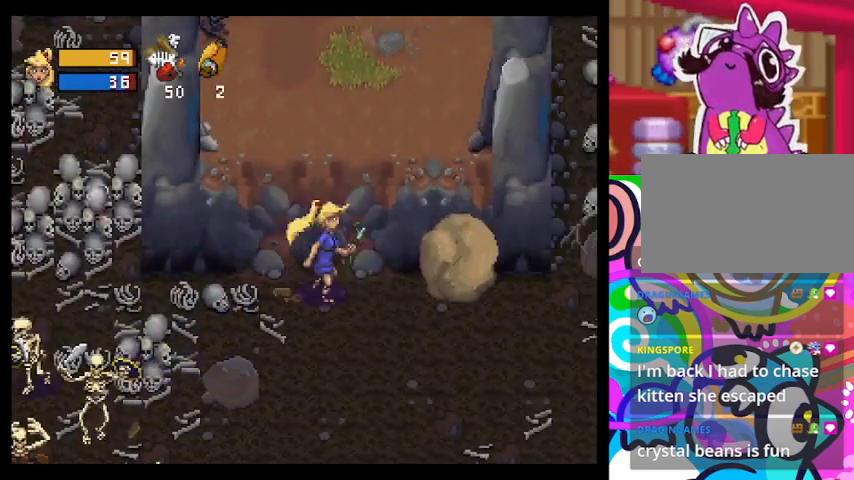
{"buttons": ["TRIANGLE"], "left_stick": "right", "events": []}
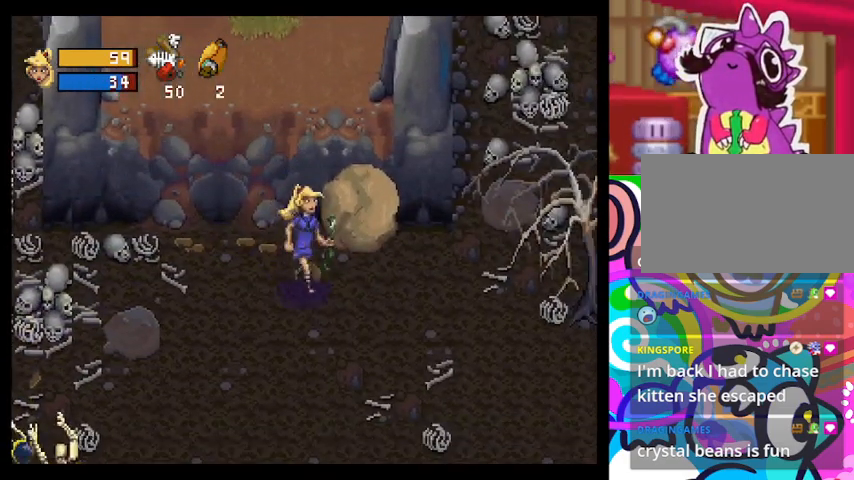
{"buttons": ["SQUARE"], "left_stick": "right", "events": [[233, "TRIANGLE", "up"], [367, "SQUARE", "down"]]}
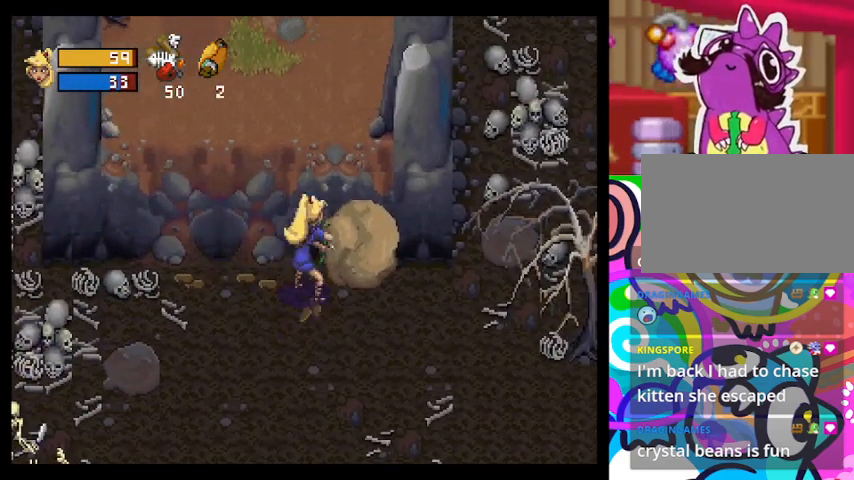
{"buttons": [], "left_stick": "center", "events": [[33, "SQUARE", "up"], [367, "left_stick", "center"]]}
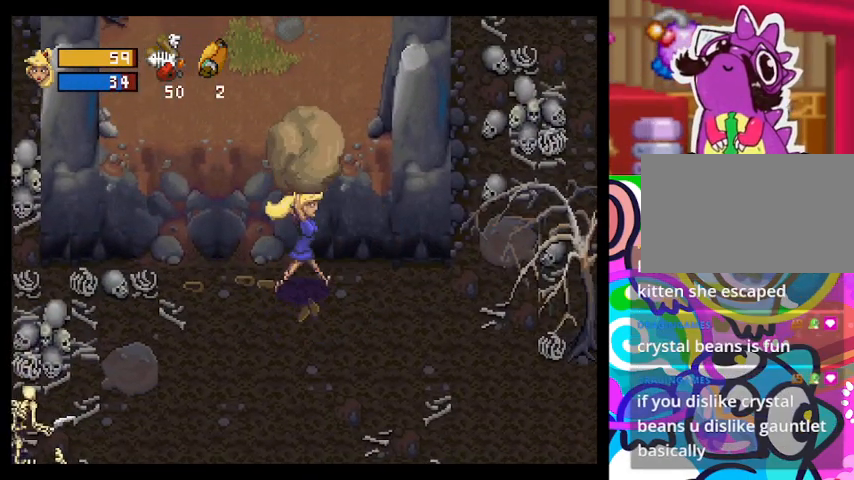
{"buttons": [], "left_stick": "down-left", "events": [[33, "left_stick", "down-left"]]}
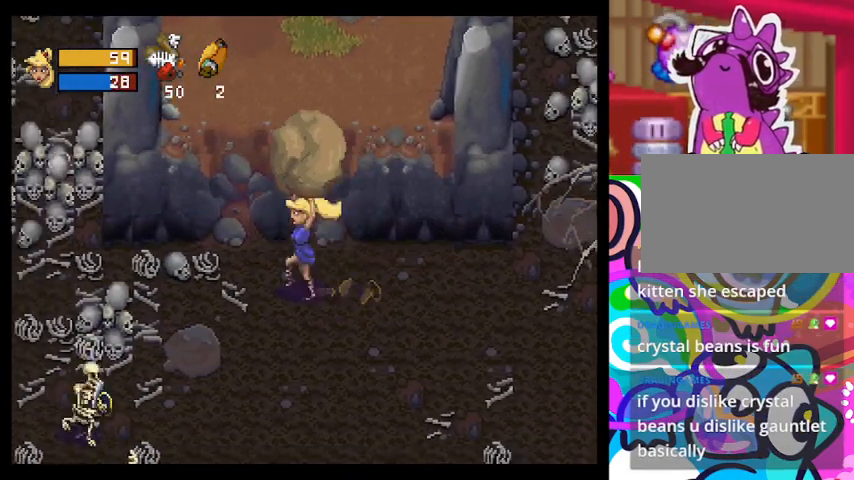
{"buttons": [], "left_stick": "down-left", "events": [[200, "SQUARE", "down"], [367, "SQUARE", "up"]]}
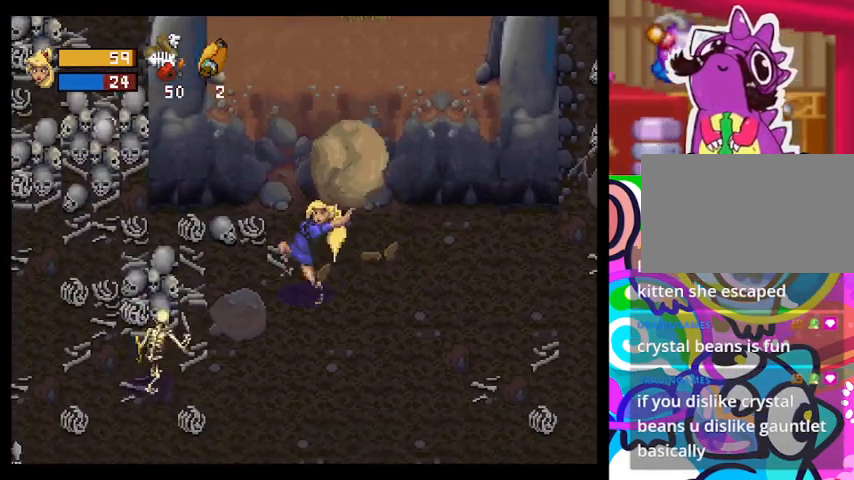
{"buttons": [], "left_stick": "down-left", "events": []}
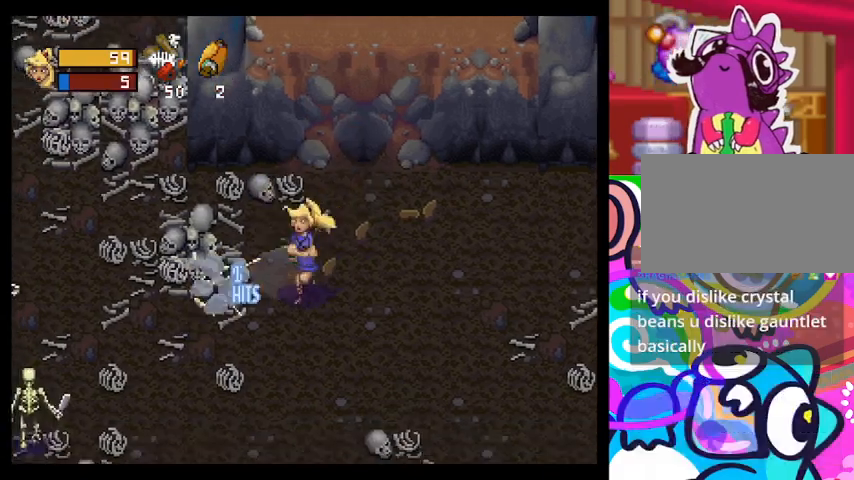
{"buttons": [], "left_stick": "up-left", "events": [[100, "left_stick", "up-right"], [467, "left_stick", "up-left"]]}
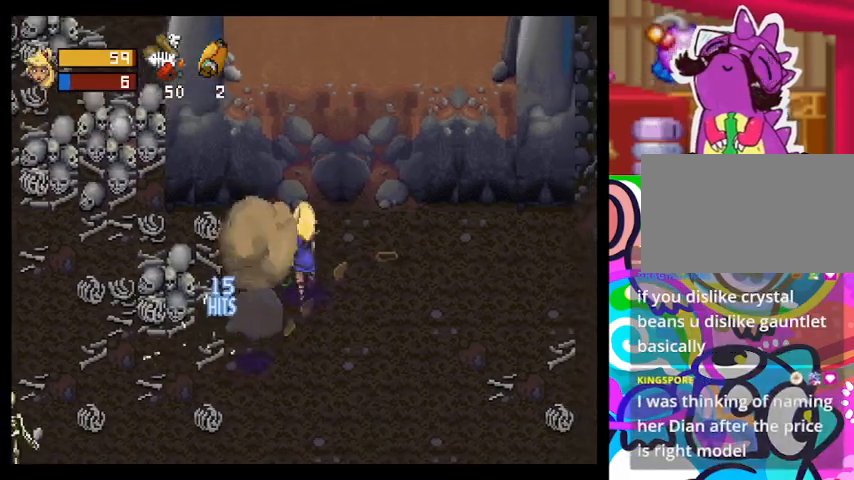
{"buttons": ["TRIANGLE"], "left_stick": "left", "events": [[133, "left_stick", "left"], [267, "TRIANGLE", "down"]]}
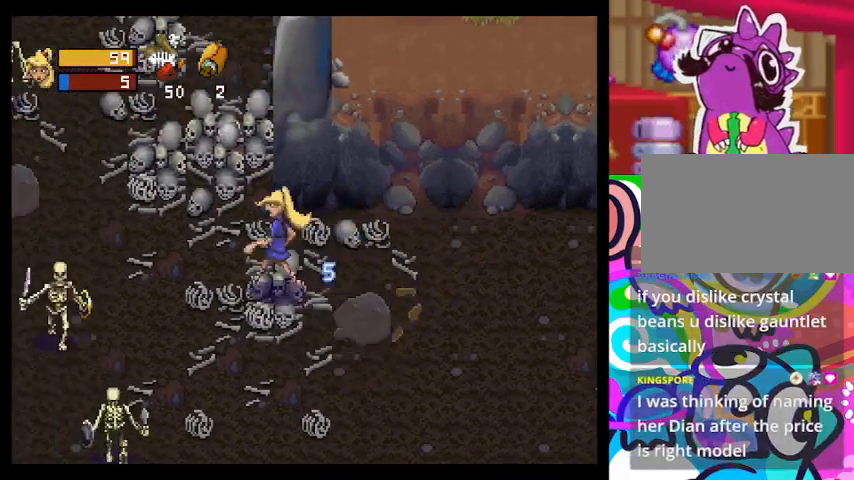
{"buttons": [], "left_stick": "up-left", "events": [[400, "TRIANGLE", "up"], [467, "left_stick", "up-left"]]}
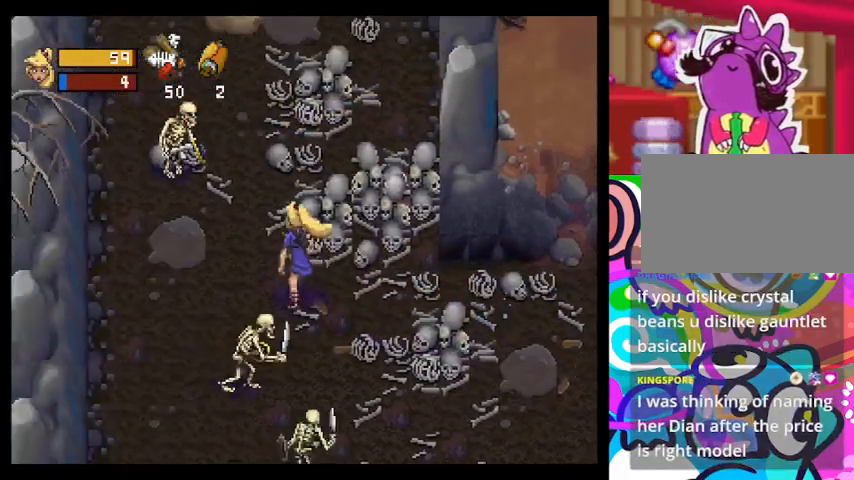
{"buttons": [], "left_stick": "up-left", "events": []}
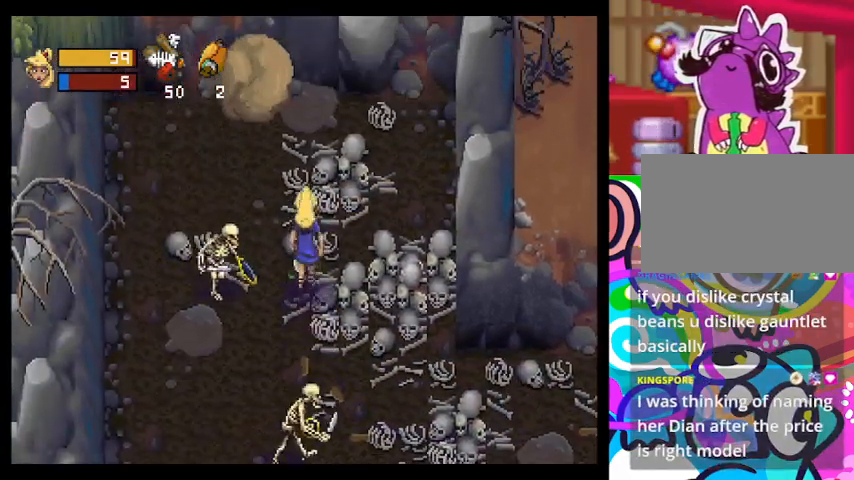
{"buttons": [], "left_stick": "up-right", "events": [[133, "left_stick", "up-right"]]}
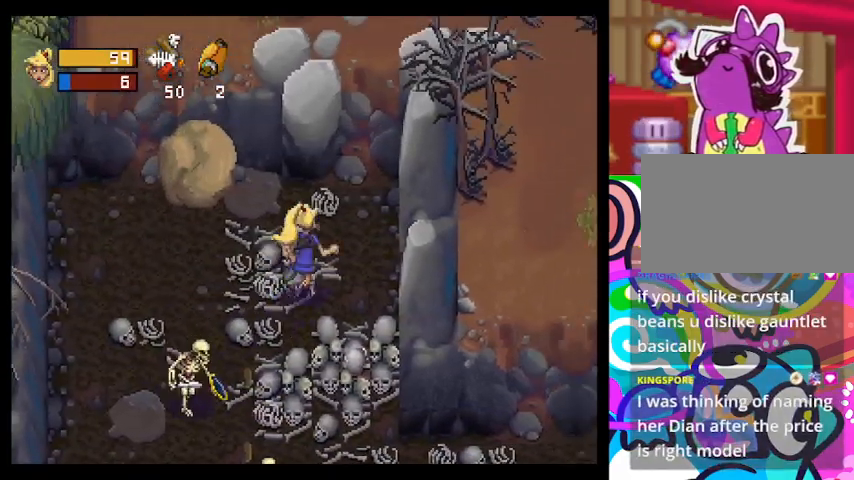
{"buttons": [], "left_stick": "up-left", "events": [[100, "left_stick", "up-left"], [300, "left_stick", "left"], [500, "left_stick", "up-left"]]}
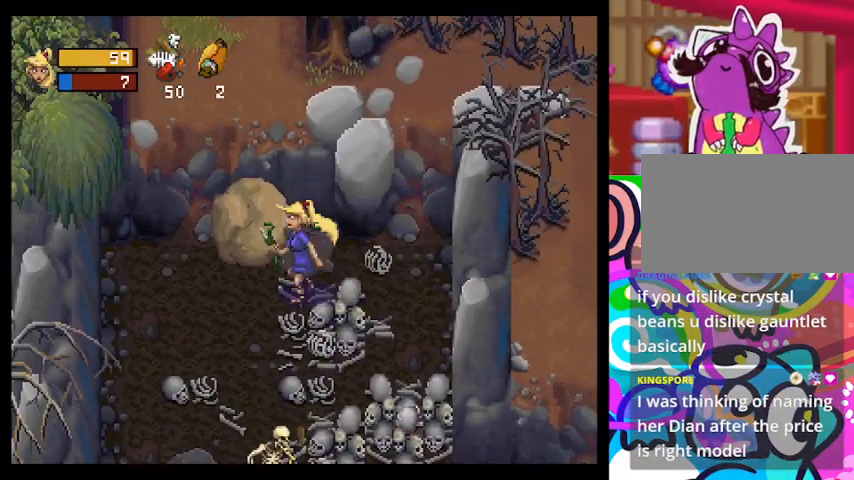
{"buttons": [], "left_stick": "up-left", "events": [[267, "SQUARE", "down"], [400, "SQUARE", "up"]]}
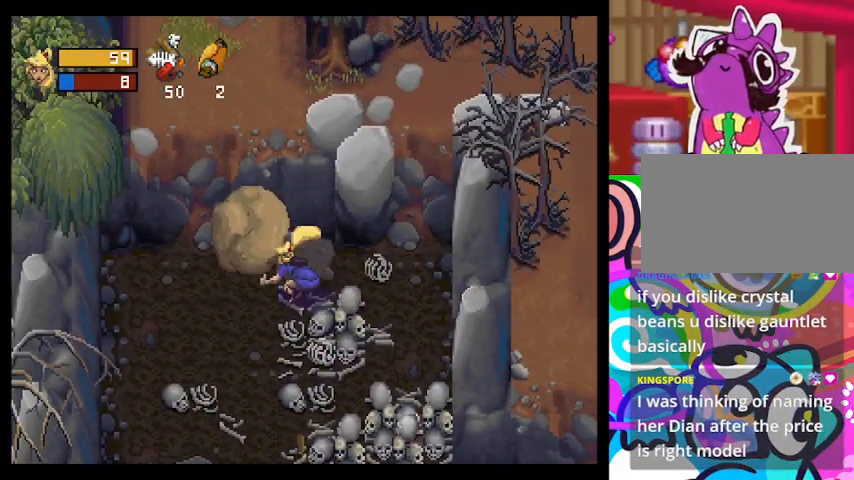
{"buttons": [], "left_stick": "center", "events": [[367, "left_stick", "center"]]}
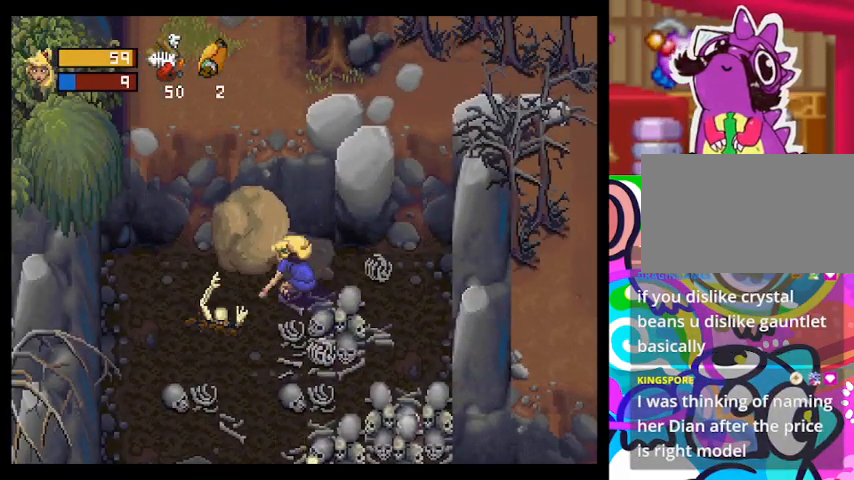
{"buttons": [], "left_stick": "down-left", "events": [[433, "left_stick", "down-left"]]}
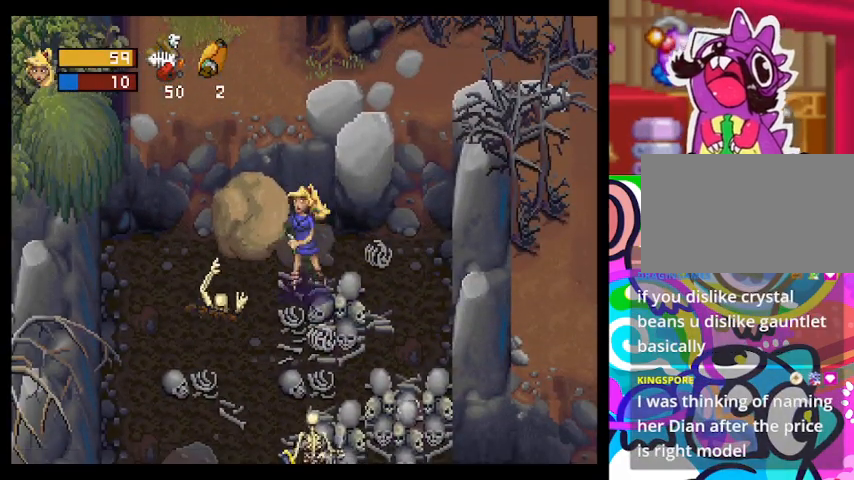
{"buttons": [], "left_stick": "up-left", "events": [[133, "left_stick", "up-right"], [500, "left_stick", "up-left"]]}
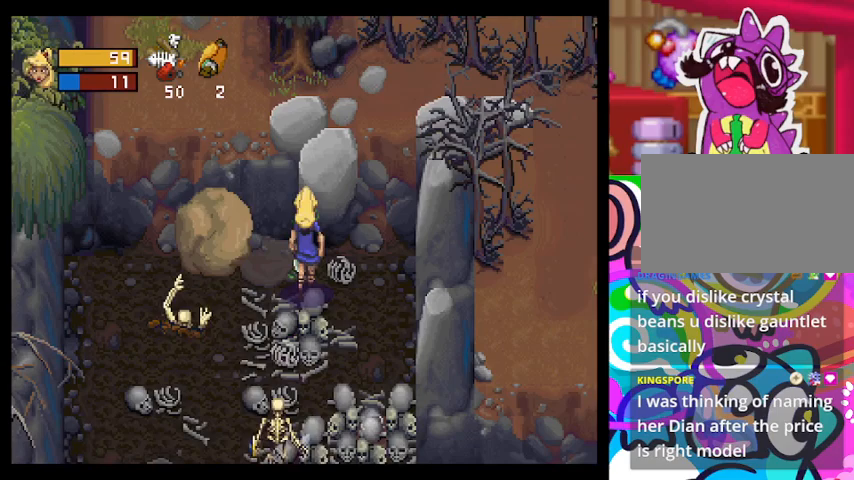
{"buttons": [], "left_stick": "center", "events": [[300, "left_stick", "left"], [400, "left_stick", "center"]]}
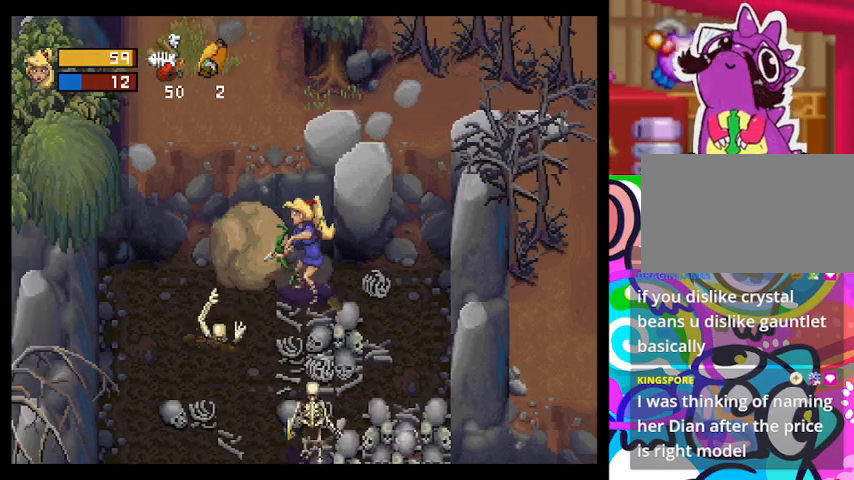
{"buttons": ["CROSS"], "left_stick": "down-left", "events": [[67, "left_stick", "right"], [233, "left_stick", "down-right"], [367, "left_stick", "down"], [433, "CROSS", "down"], [467, "left_stick", "down-left"]]}
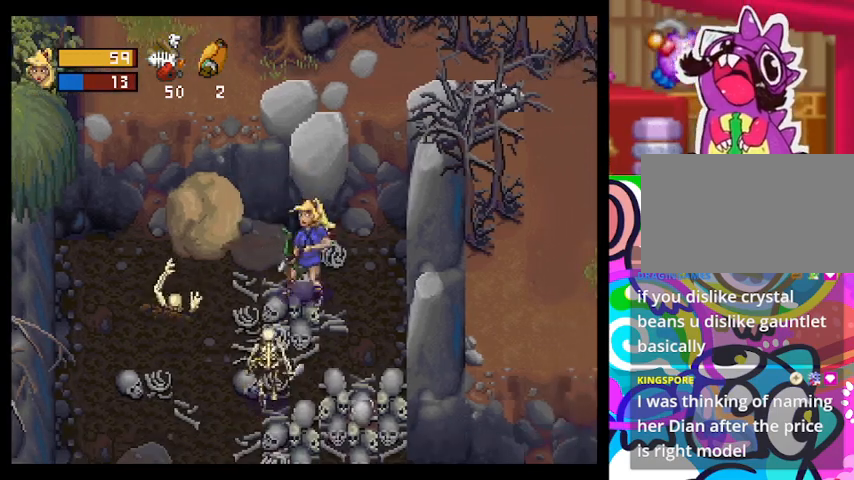
{"buttons": ["CROSS"], "left_stick": "down-left", "events": [[33, "CROSS", "up"], [100, "CROSS", "down"], [167, "CROSS", "up"], [233, "CROSS", "down"], [333, "CROSS", "up"], [400, "CROSS", "down"], [467, "CROSS", "up"], [500, "CROSS", "down"]]}
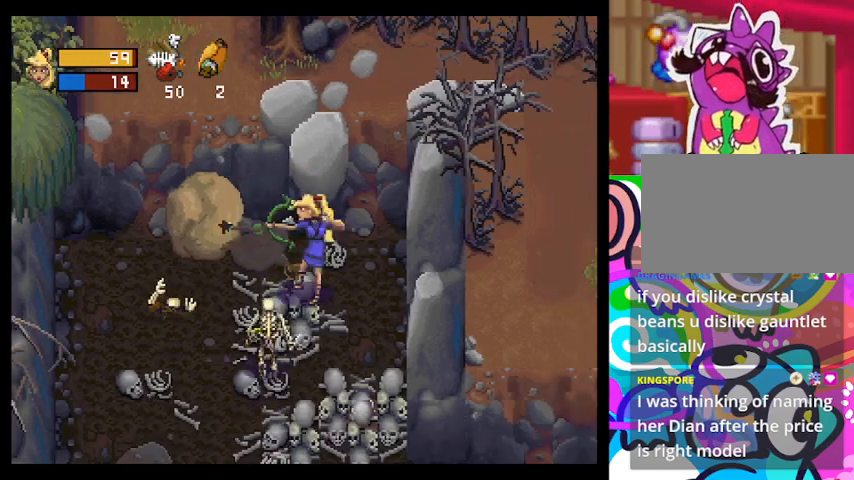
{"buttons": ["CROSS"], "left_stick": "down-left", "events": [[167, "CROSS", "up"], [200, "CROSS", "down"], [433, "CROSS", "up"], [500, "CROSS", "down"]]}
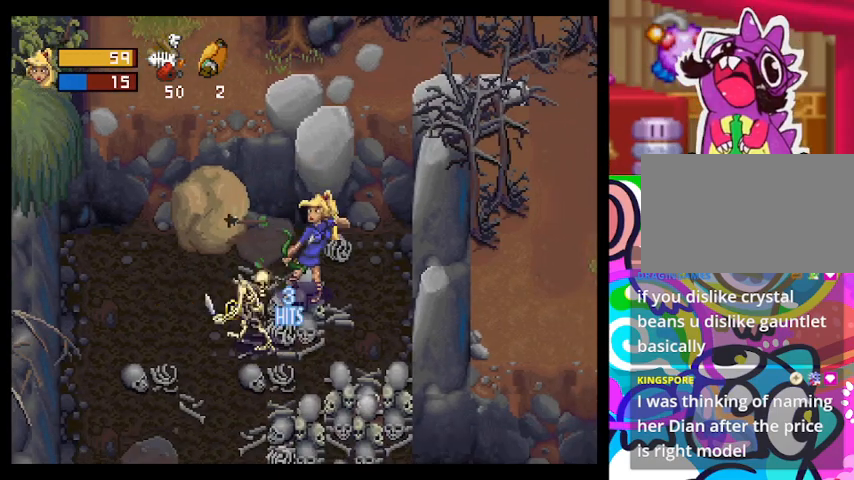
{"buttons": ["CROSS"], "left_stick": "down-left", "events": [[100, "CROSS", "up"], [167, "CROSS", "down"], [233, "CROSS", "up"], [367, "CROSS", "down"], [400, "CROSS", "up"], [467, "CROSS", "down"]]}
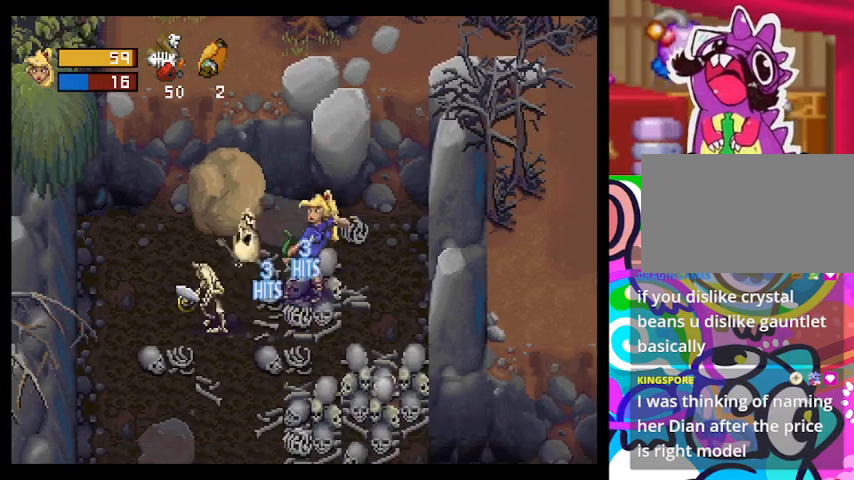
{"buttons": [], "left_stick": "down-left", "events": [[67, "CROSS", "up"], [100, "CROSS", "down"], [200, "CROSS", "up"], [300, "CROSS", "down"], [367, "CROSS", "up"]]}
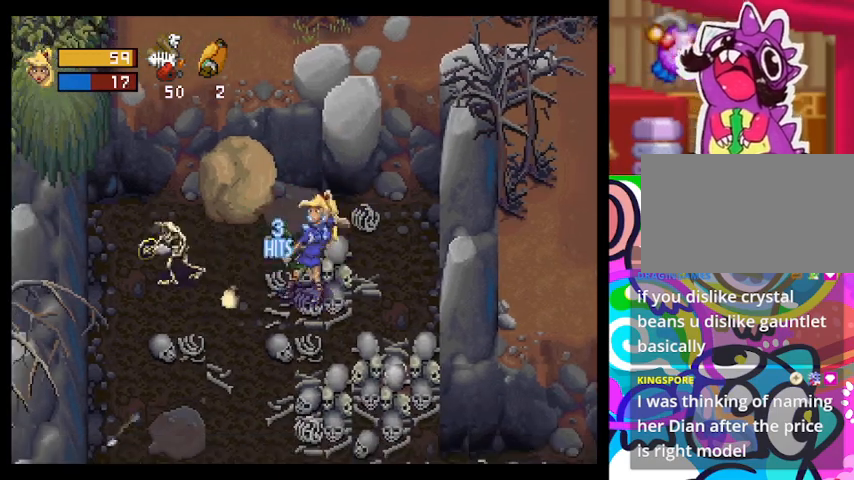
{"buttons": [], "left_stick": "down-right", "events": [[67, "left_stick", "down-right"]]}
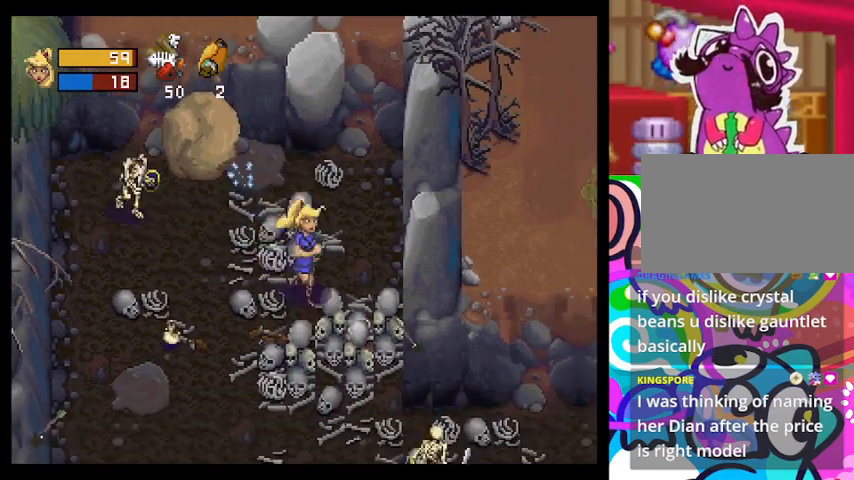
{"buttons": [], "left_stick": "left", "events": [[167, "left_stick", "up-right"], [267, "left_stick", "up-left"], [367, "CROSS", "down"], [367, "left_stick", "left"], [467, "CROSS", "up"]]}
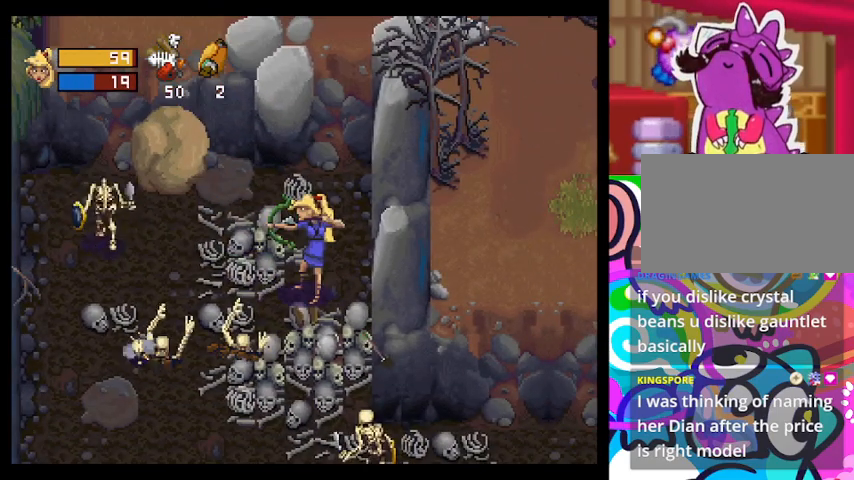
{"buttons": [], "left_stick": "left", "events": [[33, "CROSS", "down"], [133, "CROSS", "up"], [233, "CROSS", "down"], [267, "CROSS", "up"], [333, "CROSS", "down"], [433, "CROSS", "up"]]}
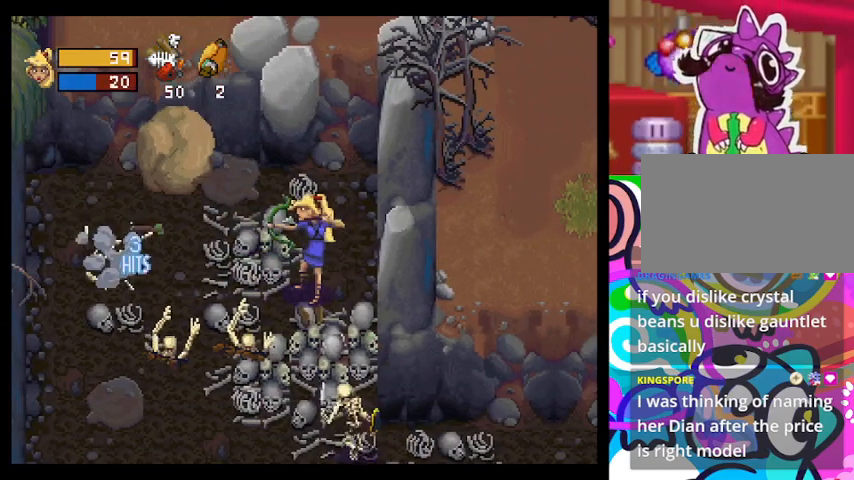
{"buttons": [], "left_stick": "down-left", "events": [[33, "CROSS", "down"], [100, "CROSS", "up"], [167, "CROSS", "down"], [300, "CROSS", "up"], [367, "CROSS", "down"], [400, "left_stick", "down-left"], [433, "CROSS", "up"]]}
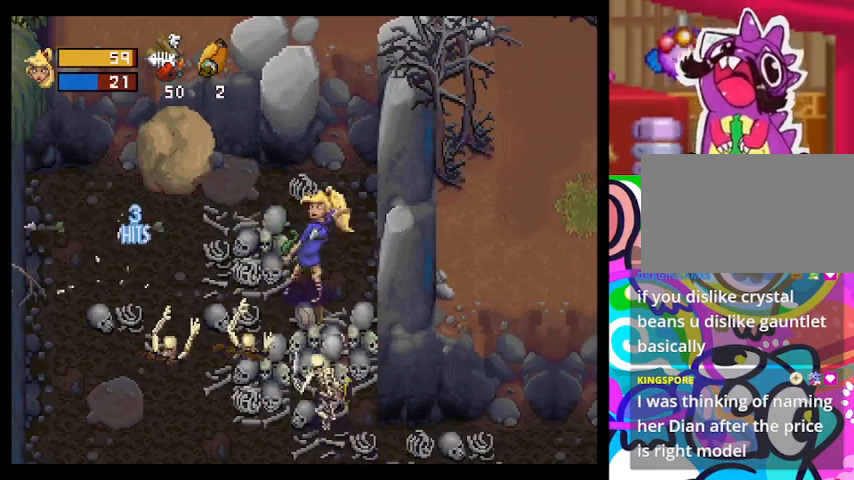
{"buttons": ["CROSS"], "left_stick": "down-left", "events": [[33, "CROSS", "down"], [267, "CROSS", "up"], [333, "CROSS", "down"], [433, "CROSS", "up"], [500, "CROSS", "down"]]}
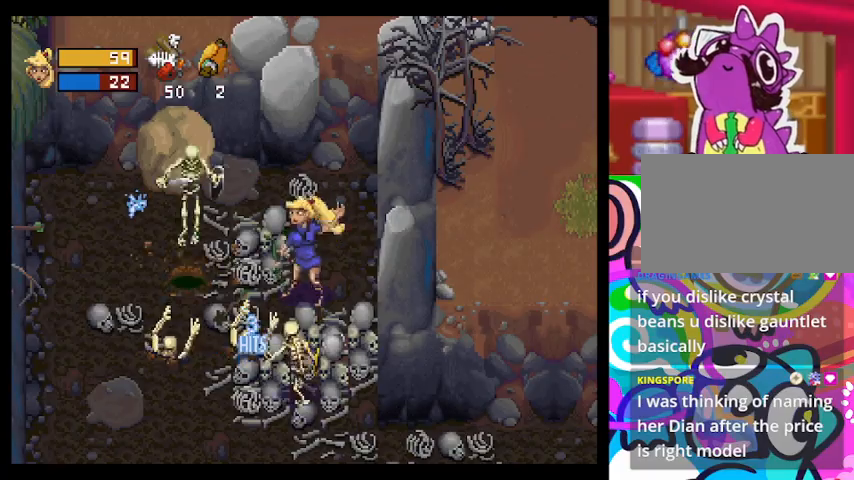
{"buttons": [], "left_stick": "up", "events": [[100, "CROSS", "up"], [333, "left_stick", "up"]]}